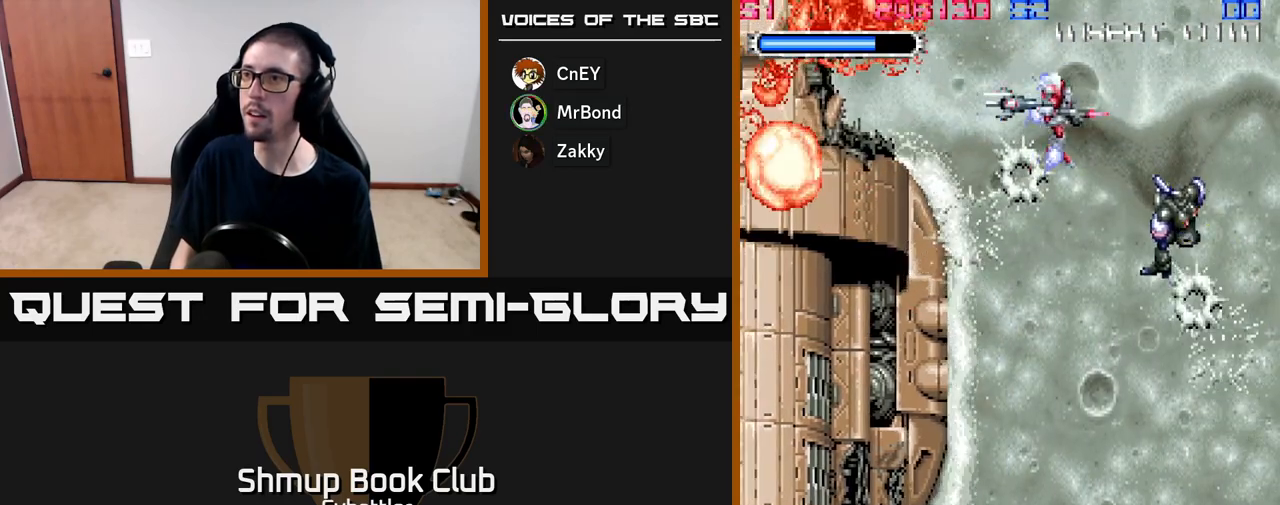
Gameplay with a controller (Xbox layout); each line is a JSON object with the inputs held at the frame after it. "events" lists button and stick changes between this image and that frame as [ms after this image, input, new state], when the widget could be followed in between. Not read: left_stick.
{"buttons": ["DPAD_UP"], "right_stick": "center", "events": [[67, "DPAD_RIGHT", "up"], [67, "X", "down"], [83, "DPAD_RIGHT", "down"], [183, "X", "up"], [283, "DPAD_RIGHT", "up"], [333, "DPAD_DOWN", "up"], [333, "DPAD_LEFT", "down"], [433, "DPAD_UP", "down"], [483, "DPAD_LEFT", "up"]]}
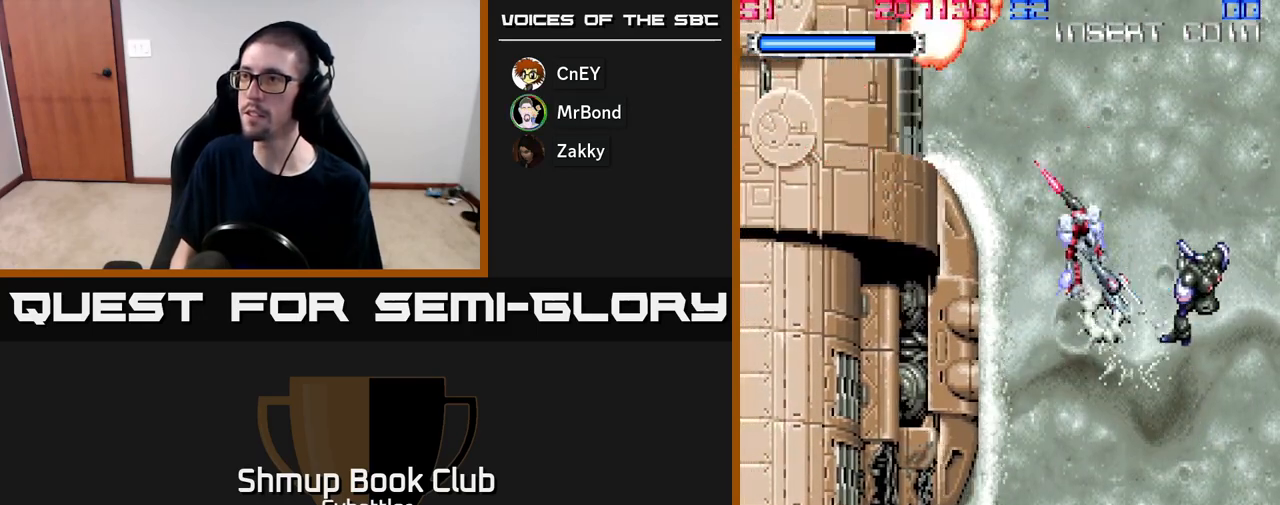
{"buttons": [], "right_stick": "center", "events": [[33, "DPAD_RIGHT", "down"], [33, "DPAD_UP", "up"], [183, "DPAD_RIGHT", "up"]]}
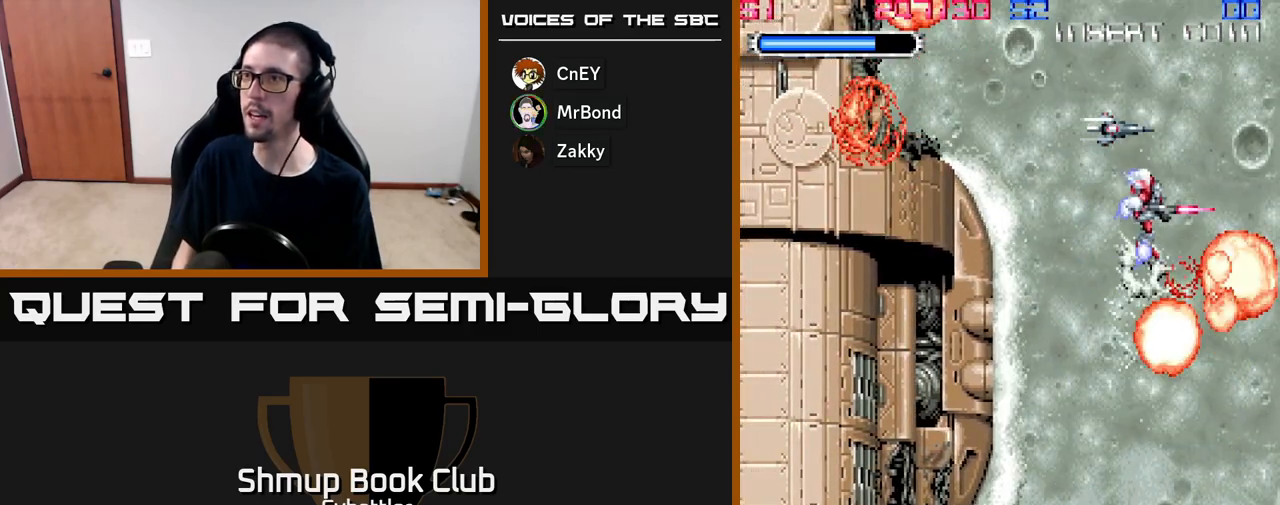
{"buttons": [], "right_stick": "center", "events": [[17, "DPAD_LEFT", "down"], [200, "DPAD_LEFT", "up"]]}
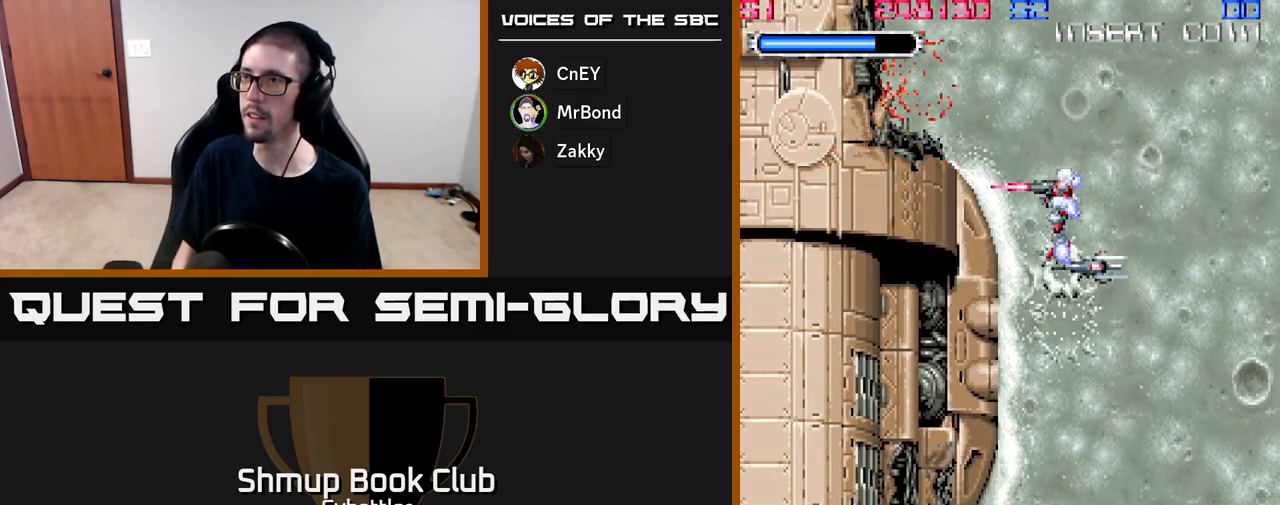
{"buttons": [], "right_stick": "center", "events": []}
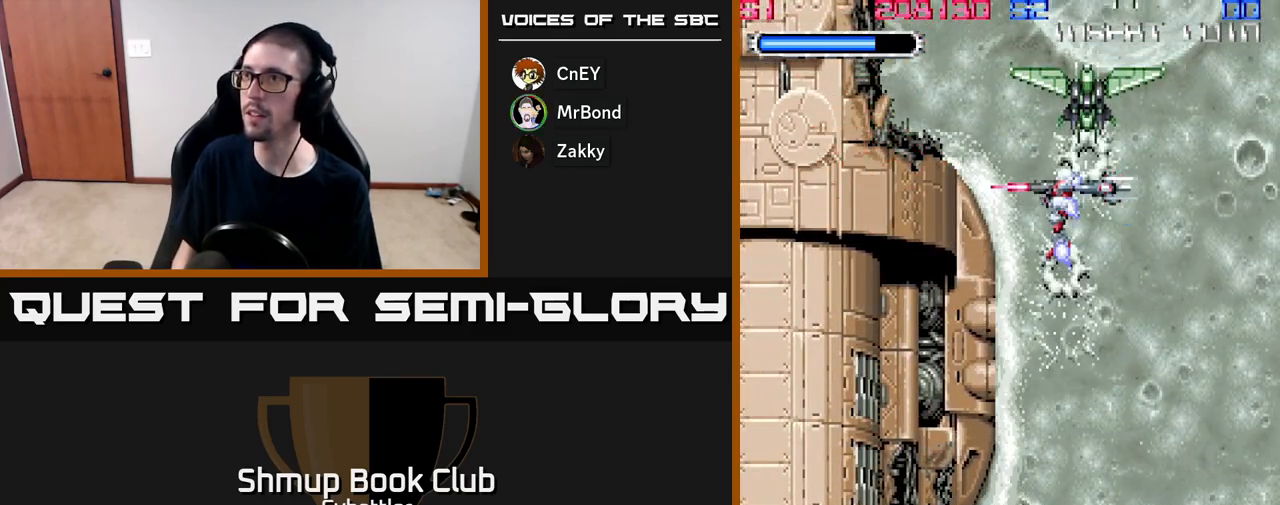
{"buttons": ["DPAD_RIGHT"], "right_stick": "center", "events": [[33, "DPAD_UP", "down"], [83, "X", "down"], [133, "DPAD_LEFT", "down"], [133, "DPAD_UP", "up"], [150, "DPAD_LEFT", "up"], [167, "X", "up"], [250, "DPAD_DOWN", "down"], [383, "DPAD_RIGHT", "down"], [467, "DPAD_DOWN", "up"]]}
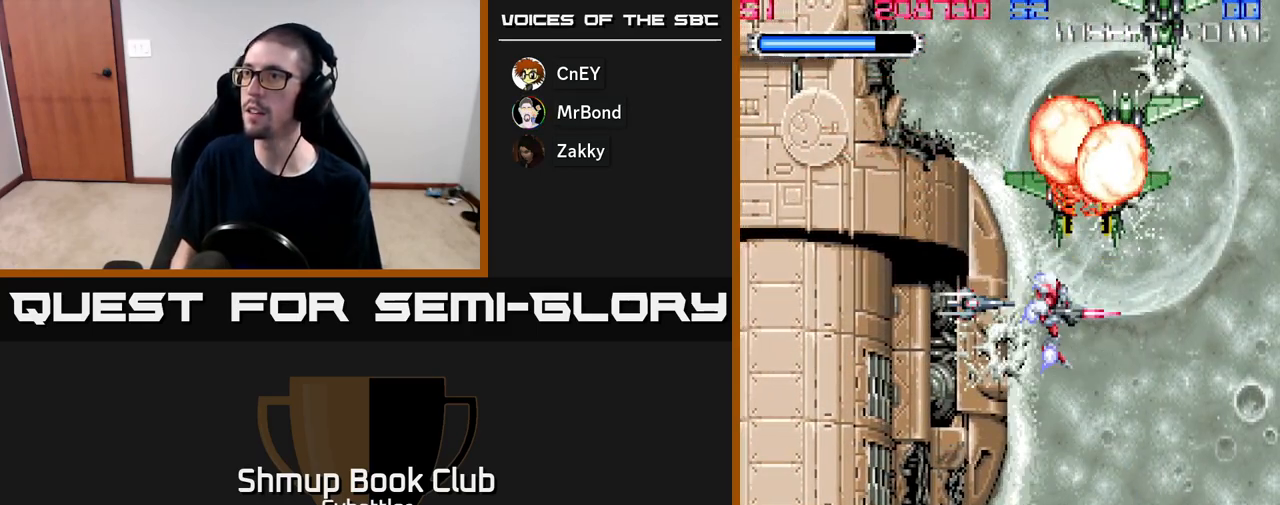
{"buttons": ["DPAD_UP"], "right_stick": "center", "events": [[83, "DPAD_RIGHT", "up"], [83, "DPAD_UP", "down"], [167, "X", "down"], [200, "DPAD_UP", "up"], [250, "DPAD_RIGHT", "down"], [267, "DPAD_DOWN", "down"], [267, "X", "up"], [400, "DPAD_DOWN", "up"], [433, "DPAD_RIGHT", "up"], [433, "DPAD_UP", "down"]]}
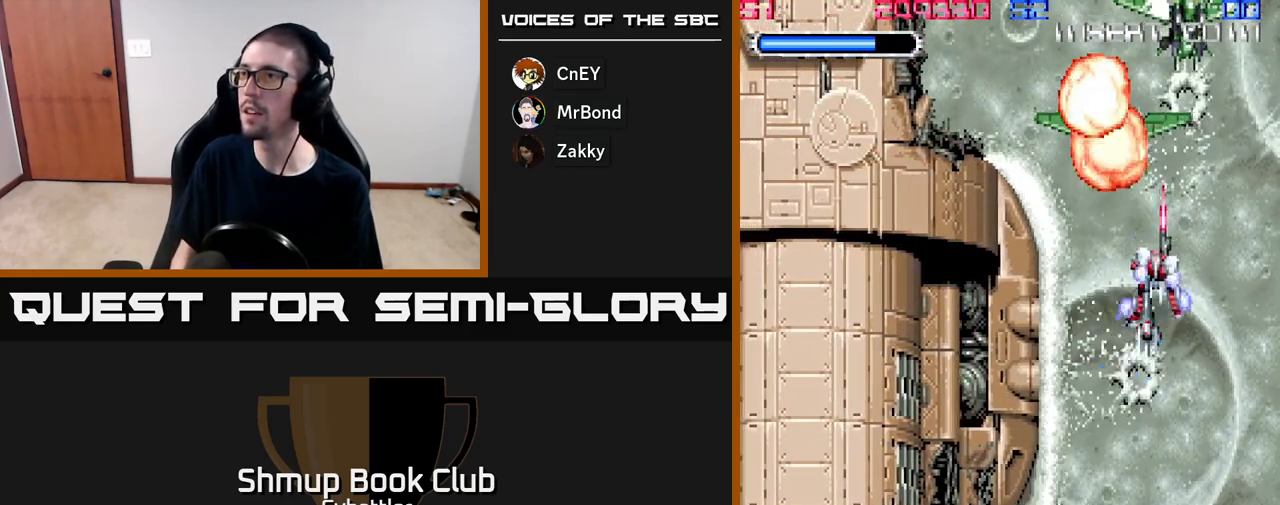
{"buttons": ["DPAD_DOWN"], "right_stick": "center", "events": [[183, "X", "down"], [250, "DPAD_UP", "up"], [283, "DPAD_RIGHT", "down"], [283, "X", "up"], [300, "DPAD_DOWN", "down"], [417, "DPAD_RIGHT", "up"]]}
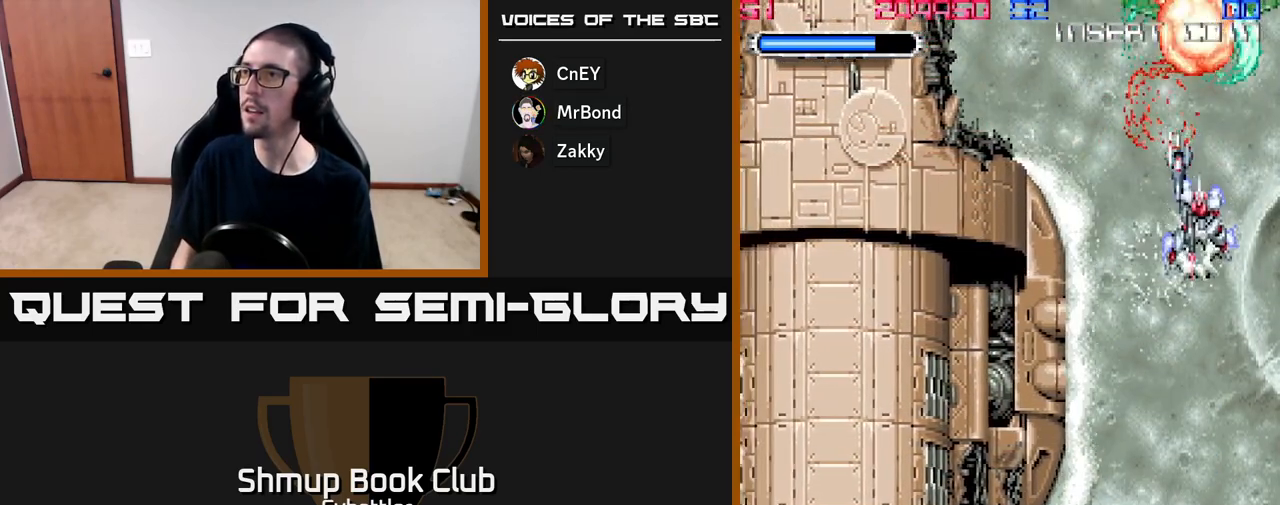
{"buttons": ["DPAD_UP"], "right_stick": "center", "events": [[400, "DPAD_DOWN", "up"], [483, "DPAD_UP", "down"]]}
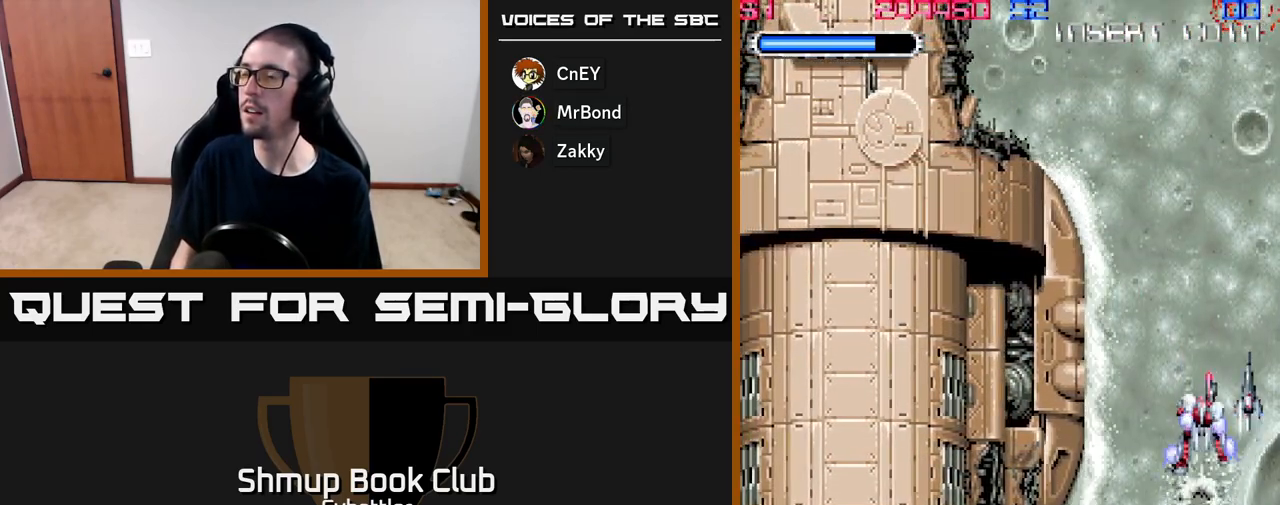
{"buttons": [], "right_stick": "center", "events": [[150, "DPAD_UP", "up"]]}
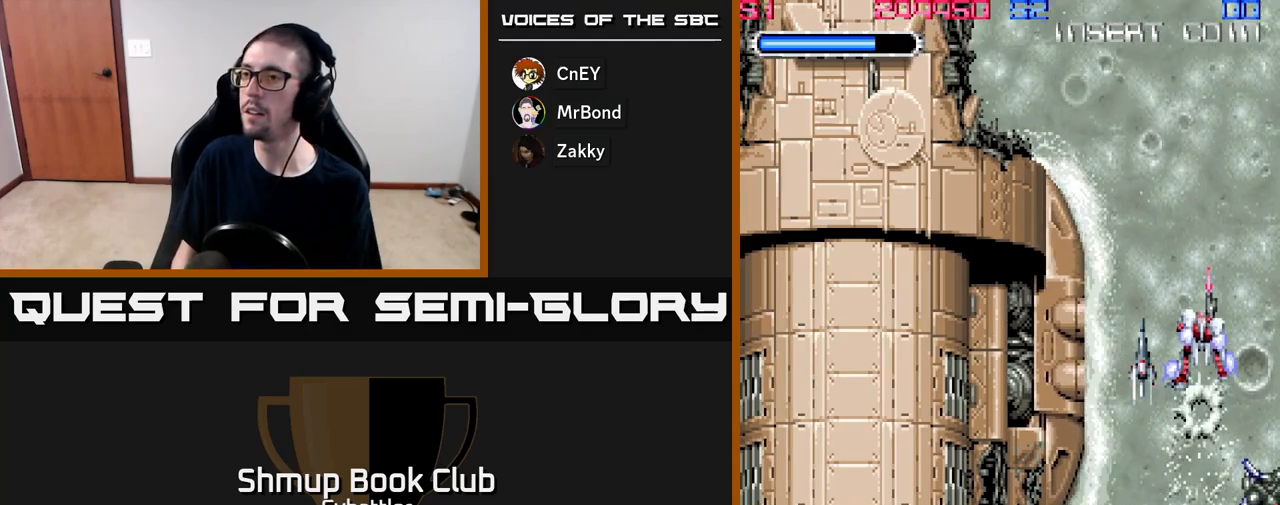
{"buttons": ["X", "DPAD_DOWN", "DPAD_RIGHT"], "right_stick": "center", "events": [[300, "DPAD_DOWN", "down"], [383, "DPAD_RIGHT", "down"], [433, "X", "down"]]}
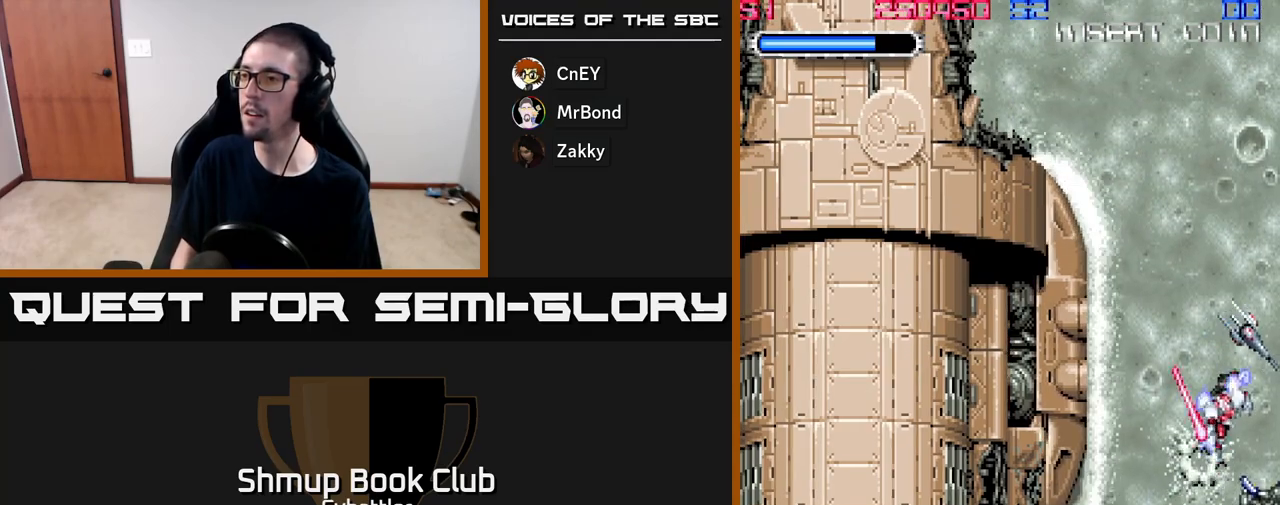
{"buttons": ["DPAD_UP"], "right_stick": "center", "events": [[33, "DPAD_RIGHT", "up"], [33, "X", "up"], [83, "DPAD_LEFT", "down"], [117, "DPAD_DOWN", "up"], [183, "DPAD_UP", "down"], [383, "DPAD_LEFT", "up"]]}
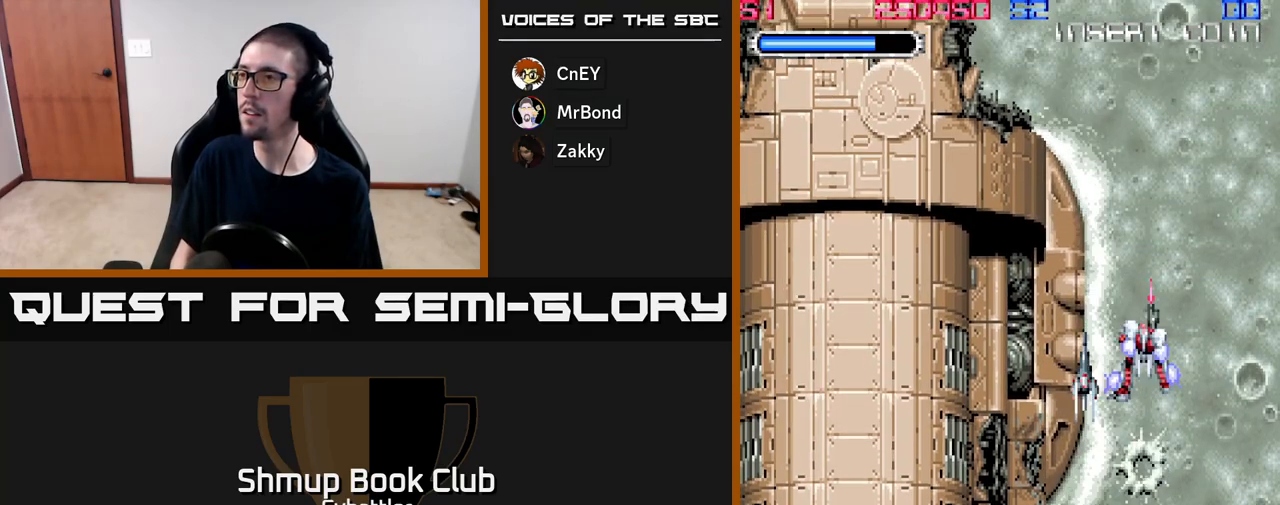
{"buttons": [], "right_stick": "center", "events": [[117, "DPAD_UP", "up"]]}
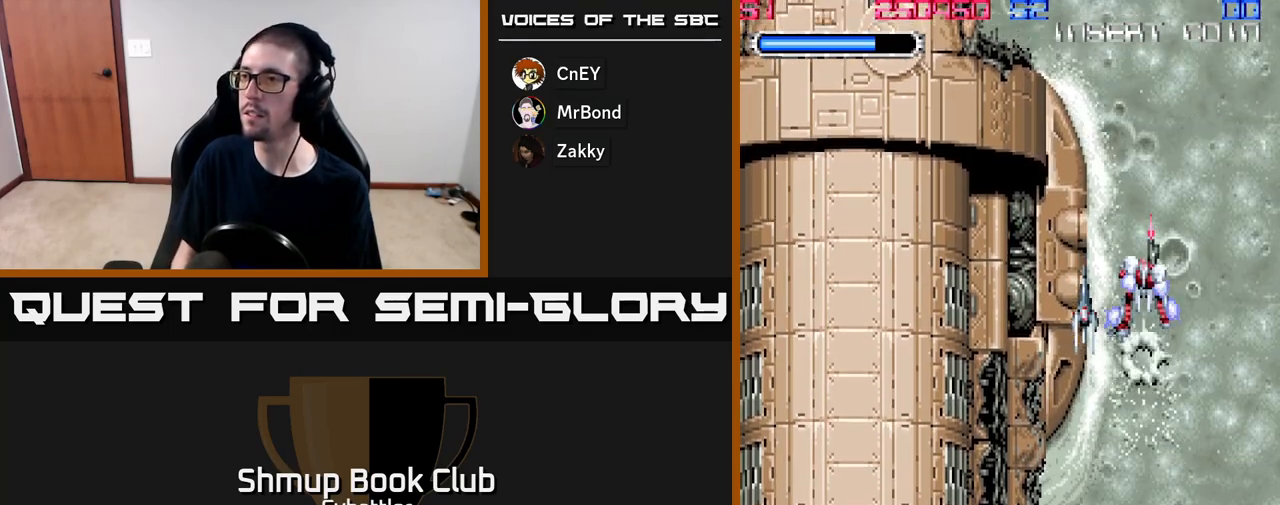
{"buttons": [], "right_stick": "center", "events": []}
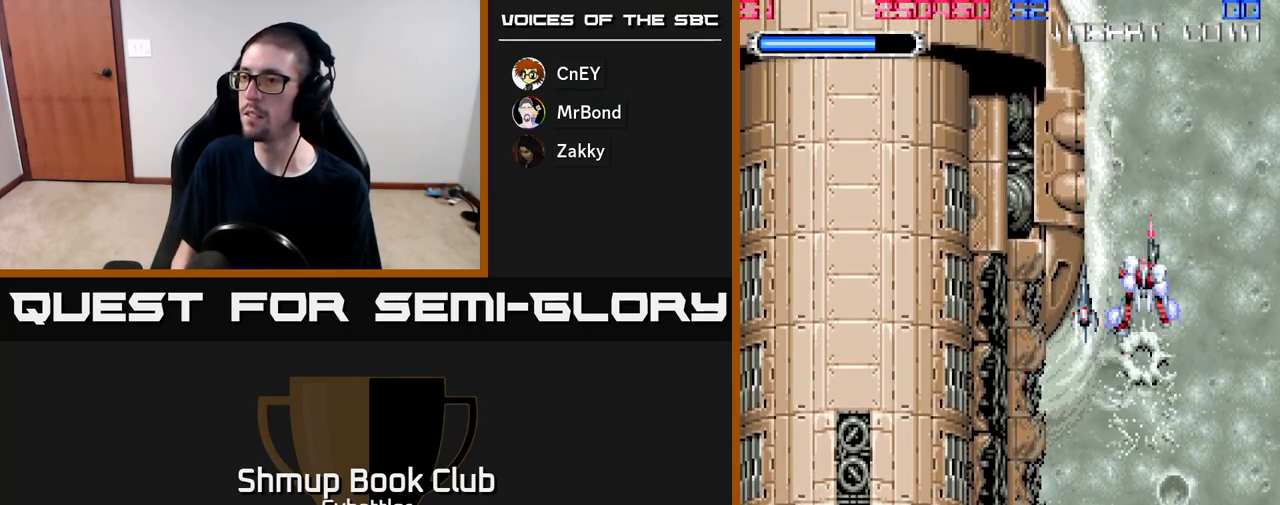
{"buttons": ["A", "DPAD_DOWN", "DPAD_LEFT"], "right_stick": "center", "events": [[117, "DPAD_DOWN", "down"], [117, "DPAD_RIGHT", "down"], [300, "DPAD_RIGHT", "up"], [367, "DPAD_LEFT", "down"], [417, "A", "down"]]}
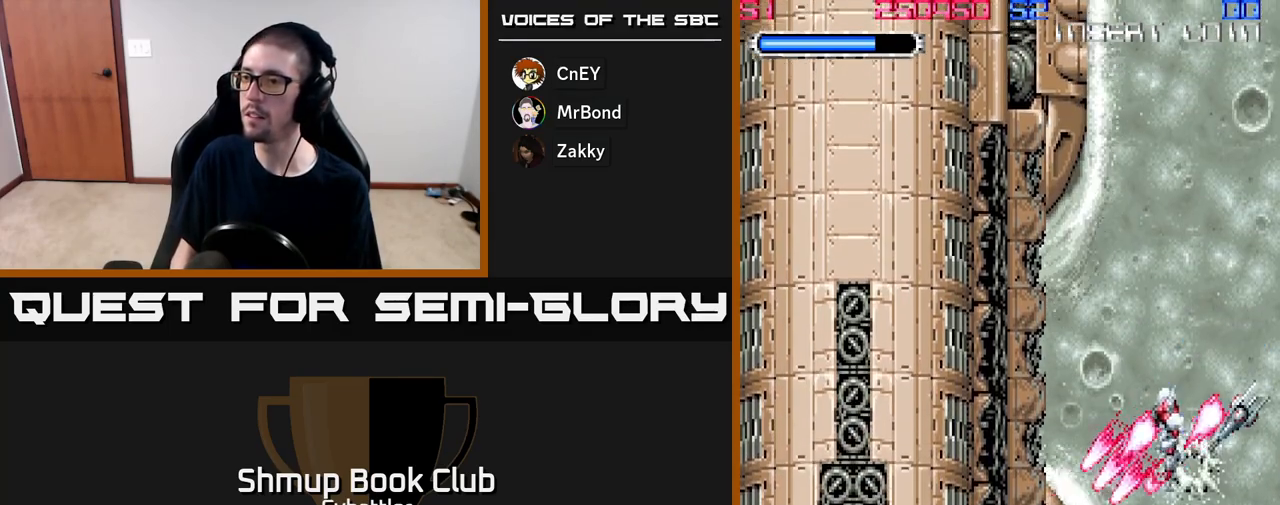
{"buttons": ["DPAD_RIGHT"], "right_stick": "center", "events": [[150, "DPAD_LEFT", "up"], [267, "DPAD_DOWN", "up"], [317, "DPAD_LEFT", "down"], [333, "DPAD_UP", "down"], [433, "DPAD_LEFT", "up"], [483, "A", "up"], [483, "DPAD_UP", "up"], [500, "DPAD_RIGHT", "down"]]}
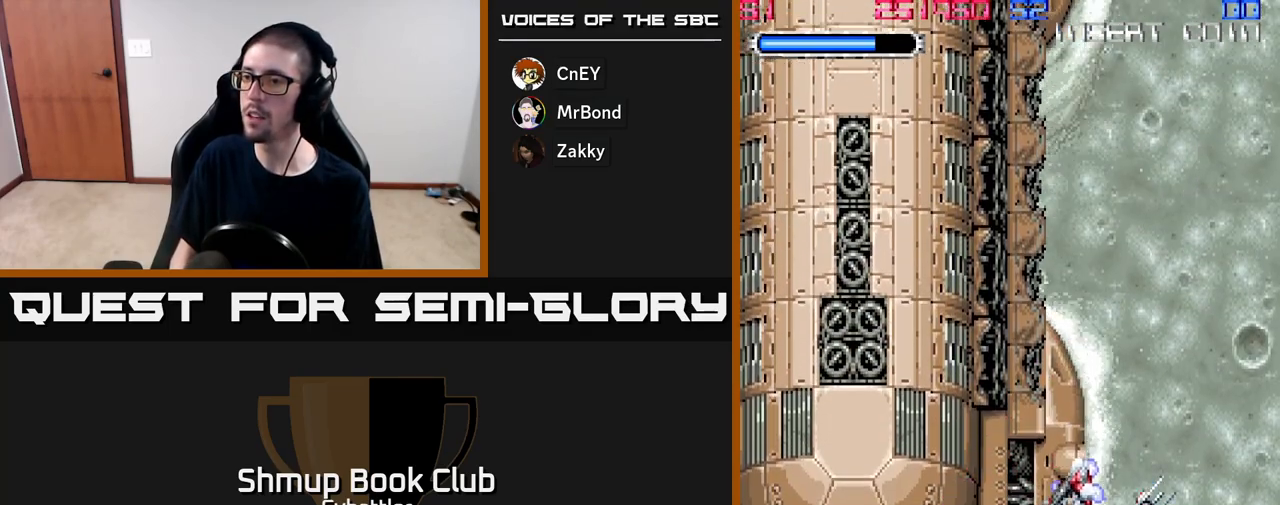
{"buttons": ["A", "DPAD_UP", "DPAD_RIGHT"], "right_stick": "center", "events": [[150, "DPAD_RIGHT", "up"], [183, "DPAD_LEFT", "down"], [200, "A", "down"], [317, "DPAD_LEFT", "up"], [333, "DPAD_RIGHT", "down"], [417, "DPAD_UP", "down"]]}
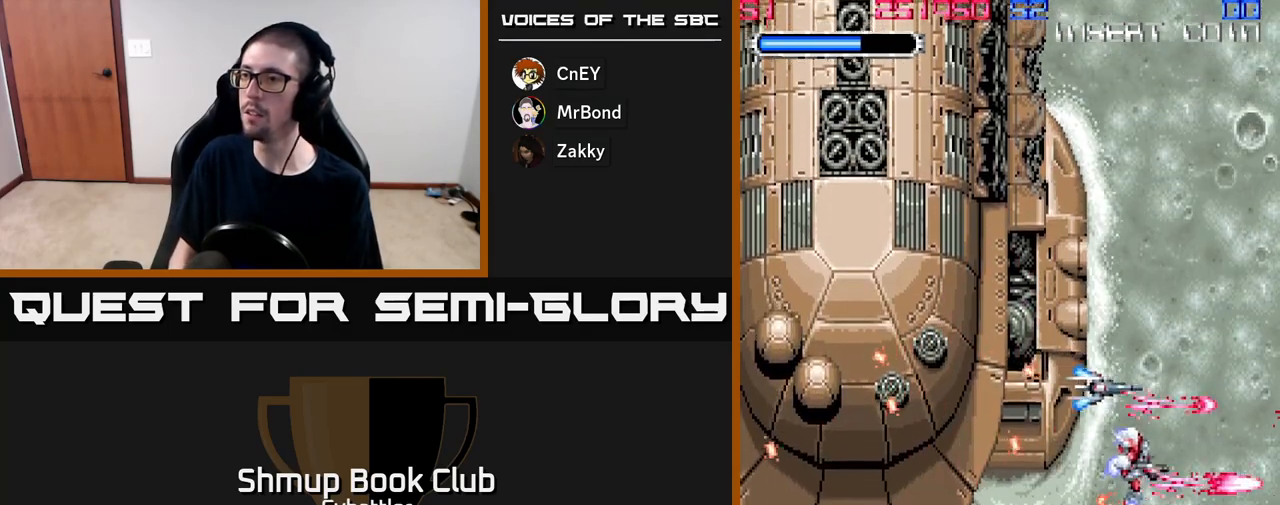
{"buttons": ["DPAD_LEFT"], "right_stick": "center", "events": [[17, "DPAD_RIGHT", "up"], [233, "DPAD_RIGHT", "down"], [250, "A", "up"], [283, "DPAD_UP", "up"], [367, "DPAD_DOWN", "down"], [367, "DPAD_RIGHT", "up"], [417, "DPAD_DOWN", "up"], [417, "DPAD_LEFT", "down"]]}
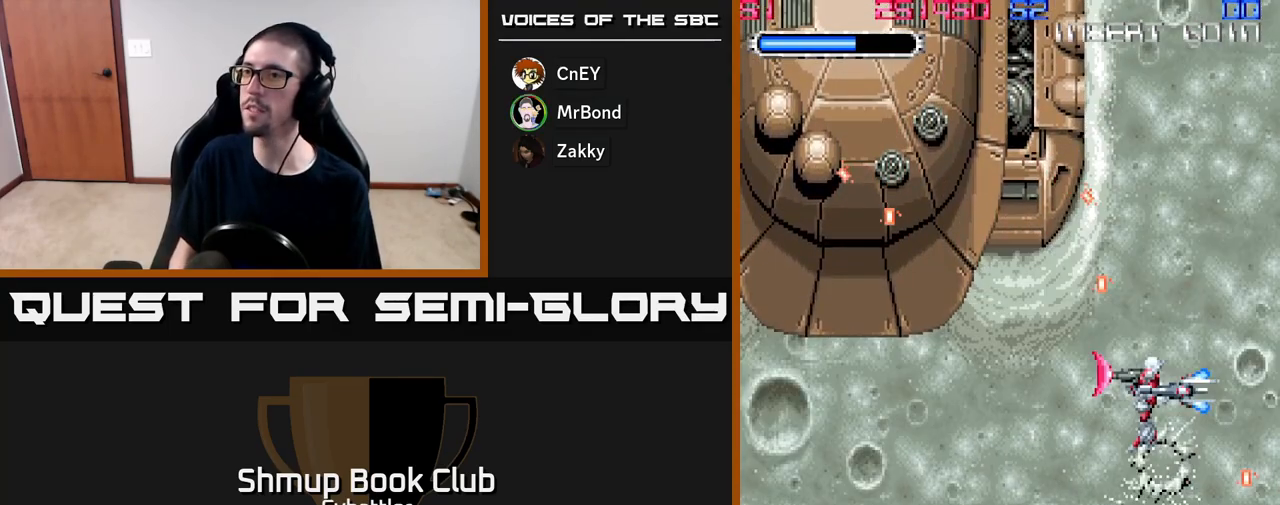
{"buttons": ["A", "DPAD_RIGHT"], "right_stick": "center", "events": [[17, "DPAD_UP", "down"], [67, "A", "down"], [183, "DPAD_UP", "up"], [233, "DPAD_LEFT", "up"], [250, "DPAD_DOWN", "down"], [283, "DPAD_RIGHT", "down"], [400, "DPAD_DOWN", "up"]]}
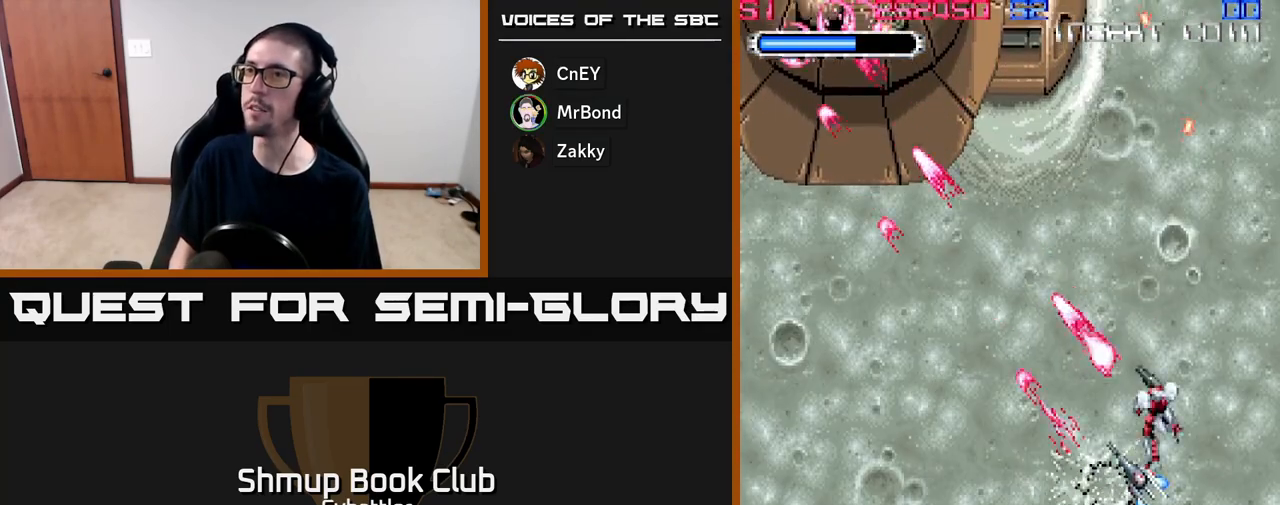
{"buttons": ["A", "DPAD_UP", "DPAD_LEFT"], "right_stick": "center", "events": [[100, "DPAD_RIGHT", "up"], [117, "DPAD_UP", "down"], [150, "DPAD_LEFT", "down"]]}
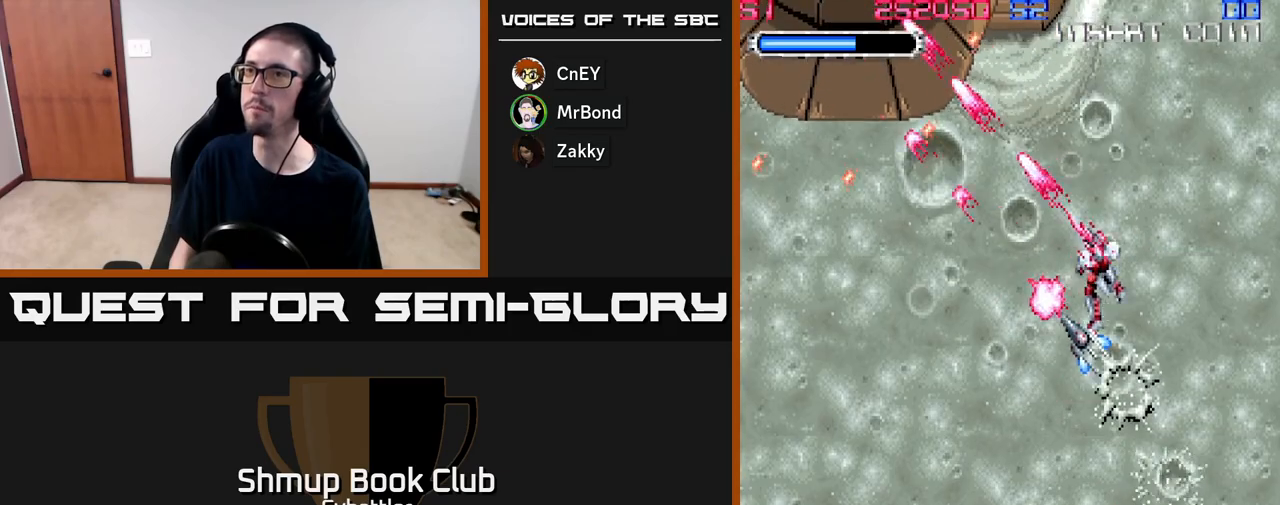
{"buttons": ["A", "DPAD_UP"], "right_stick": "center", "events": [[33, "DPAD_LEFT", "up"], [117, "DPAD_UP", "up"], [133, "DPAD_RIGHT", "down"], [183, "DPAD_DOWN", "down"], [417, "DPAD_DOWN", "up"], [467, "DPAD_UP", "down"], [483, "DPAD_RIGHT", "up"]]}
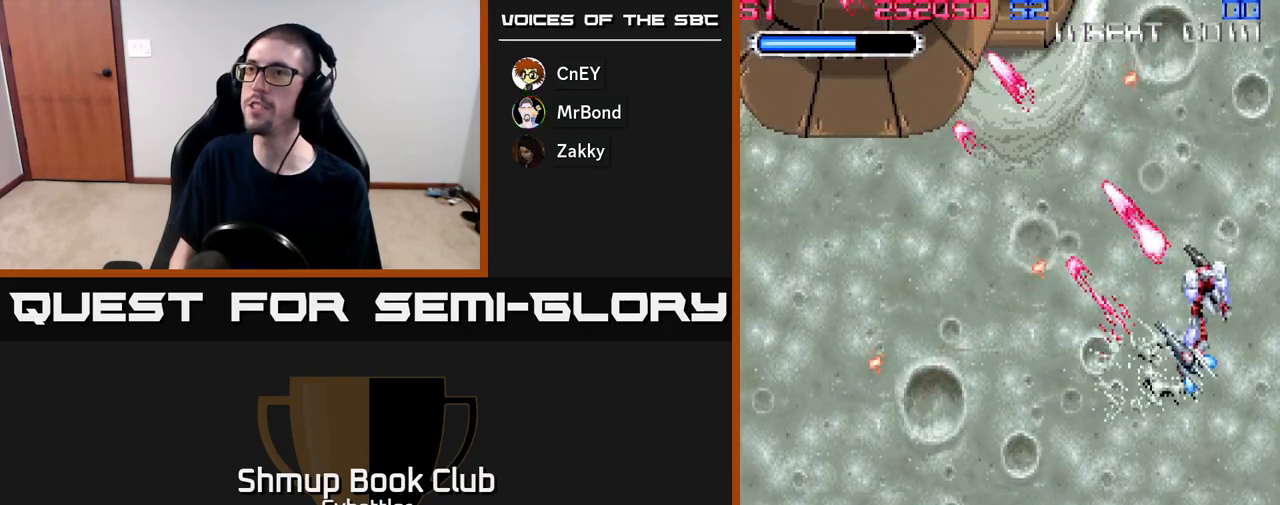
{"buttons": ["A", "DPAD_DOWN", "DPAD_LEFT"], "right_stick": "center", "events": [[100, "DPAD_LEFT", "down"], [217, "DPAD_UP", "up"], [333, "DPAD_DOWN", "down"]]}
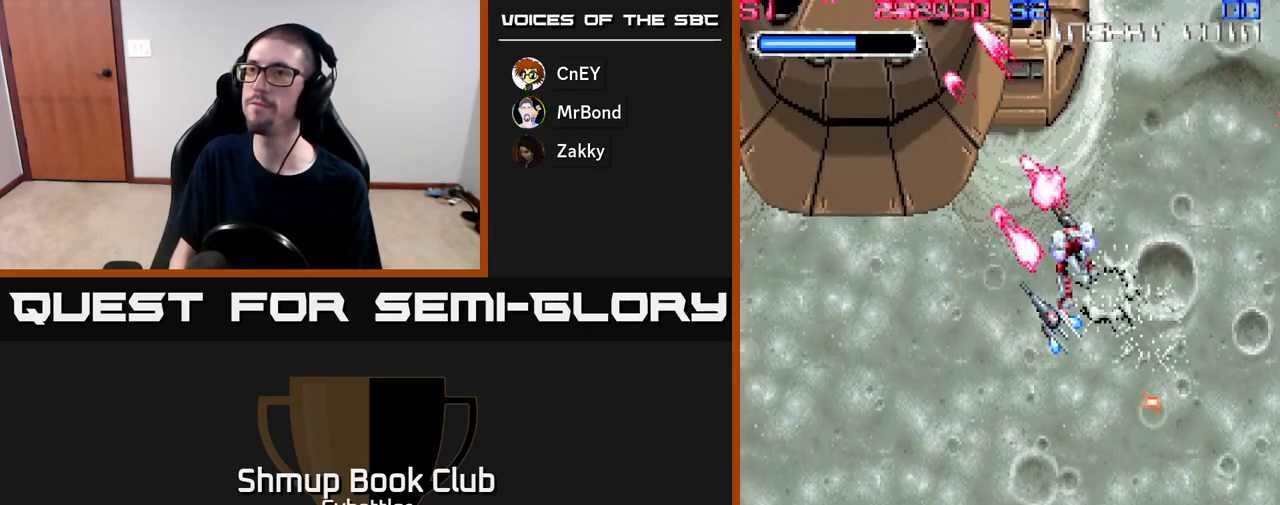
{"buttons": ["DPAD_DOWN"], "right_stick": "center", "events": [[250, "DPAD_LEFT", "up"], [483, "A", "up"]]}
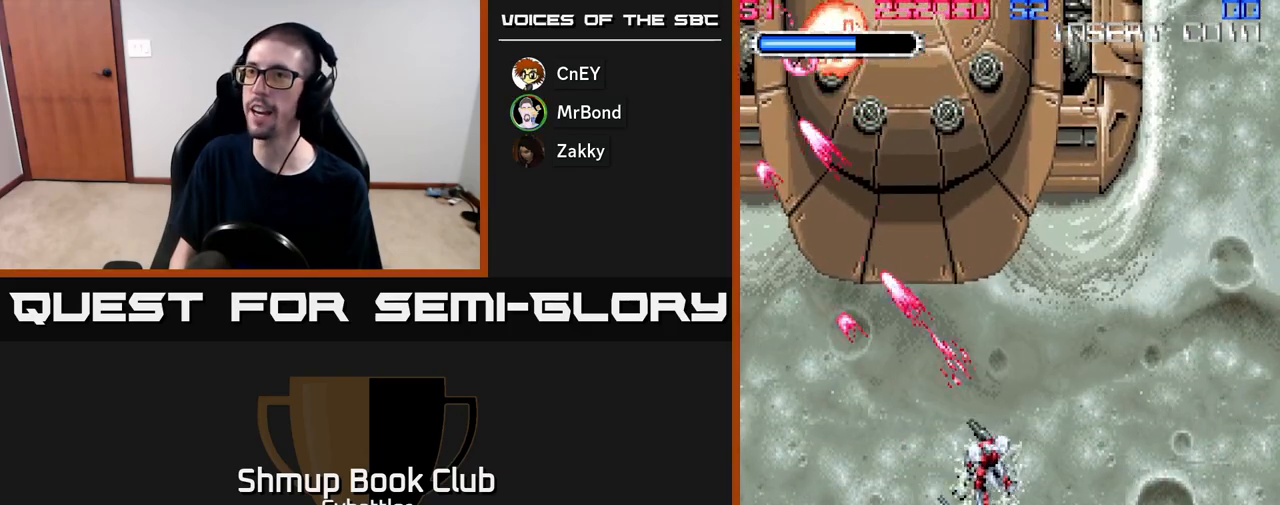
{"buttons": ["A", "DPAD_DOWN", "DPAD_RIGHT"], "right_stick": "center", "events": [[17, "DPAD_DOWN", "up"], [33, "DPAD_LEFT", "down"], [83, "DPAD_UP", "down"], [117, "DPAD_LEFT", "up"], [183, "A", "down"], [333, "DPAD_UP", "up"], [383, "DPAD_DOWN", "down"], [500, "DPAD_RIGHT", "down"]]}
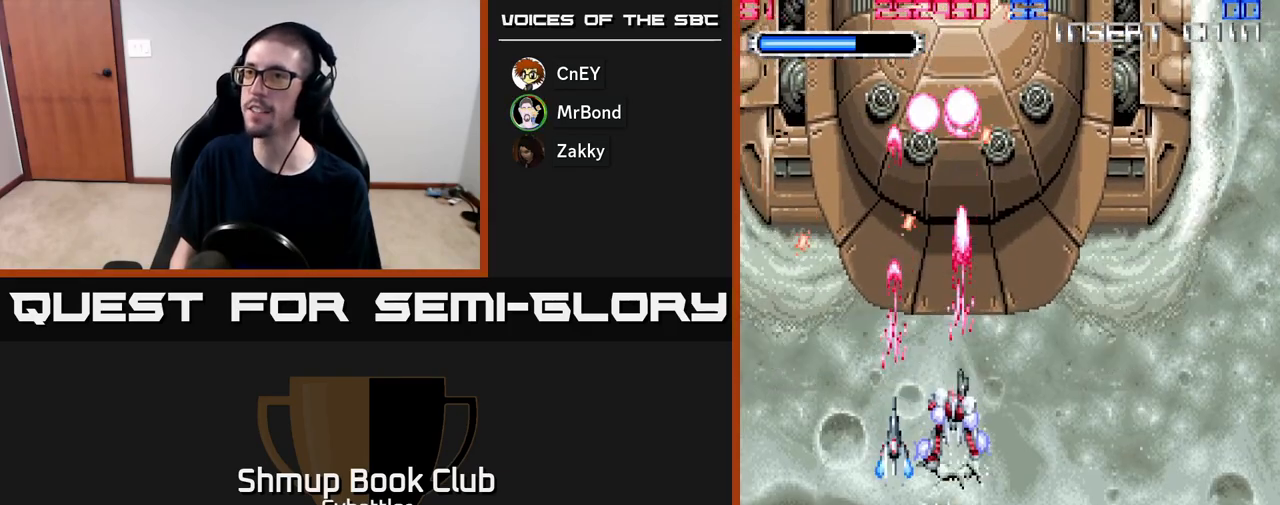
{"buttons": ["DPAD_LEFT"], "right_stick": "center", "events": [[117, "A", "up"], [283, "DPAD_RIGHT", "up"], [400, "DPAD_LEFT", "down"], [500, "DPAD_DOWN", "up"]]}
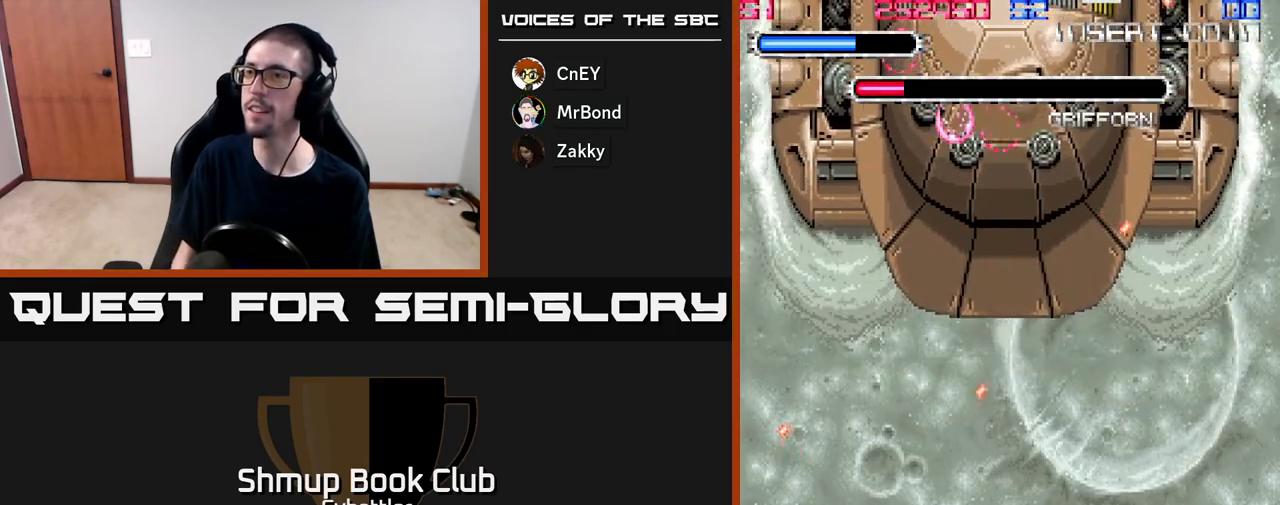
{"buttons": [], "right_stick": "center", "events": [[300, "DPAD_LEFT", "up"]]}
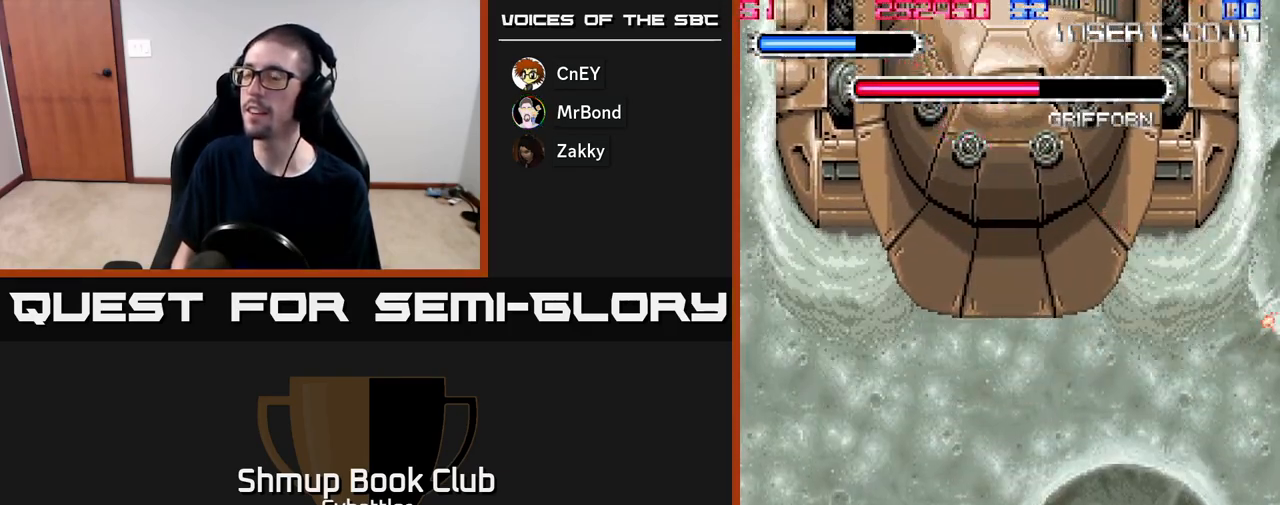
{"buttons": ["DPAD_UP"], "right_stick": "center", "events": [[267, "DPAD_UP", "down"]]}
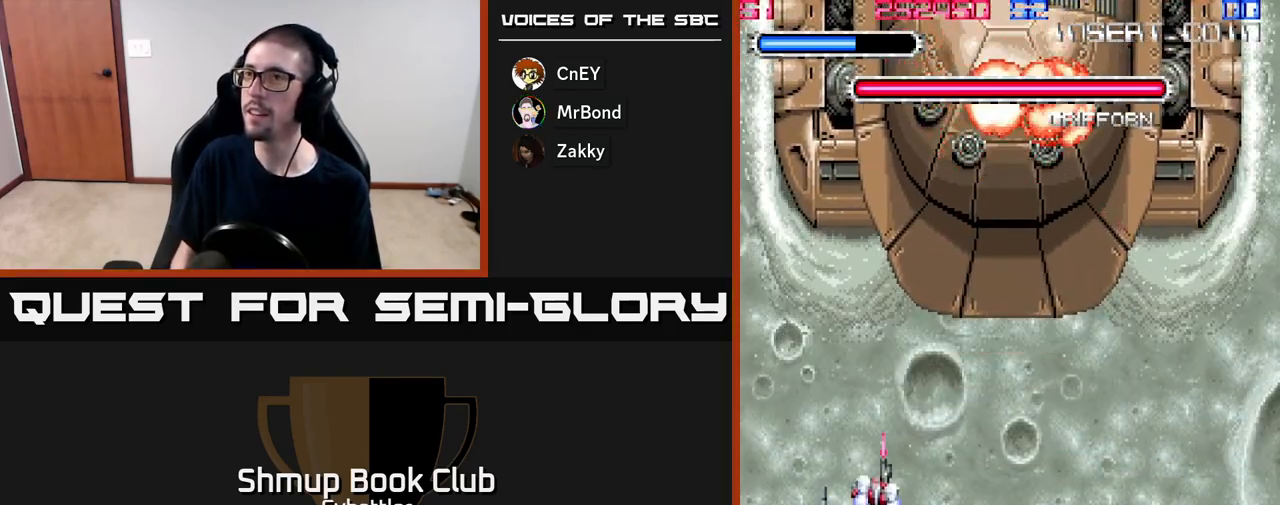
{"buttons": [], "right_stick": "center", "events": [[100, "DPAD_LEFT", "down"], [300, "DPAD_LEFT", "up"], [417, "DPAD_UP", "up"]]}
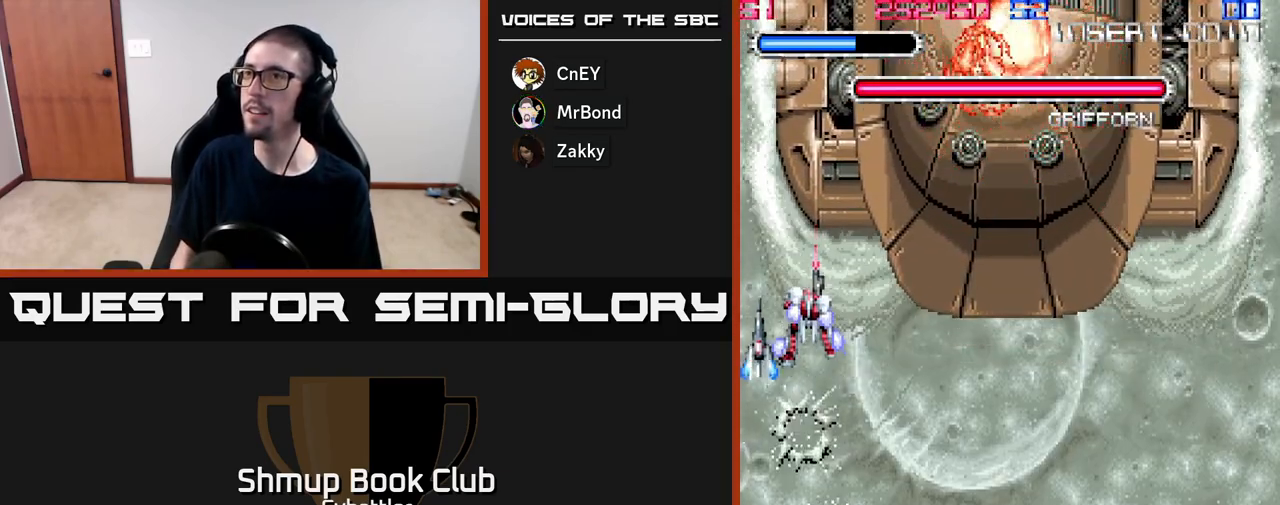
{"buttons": [], "right_stick": "center", "events": []}